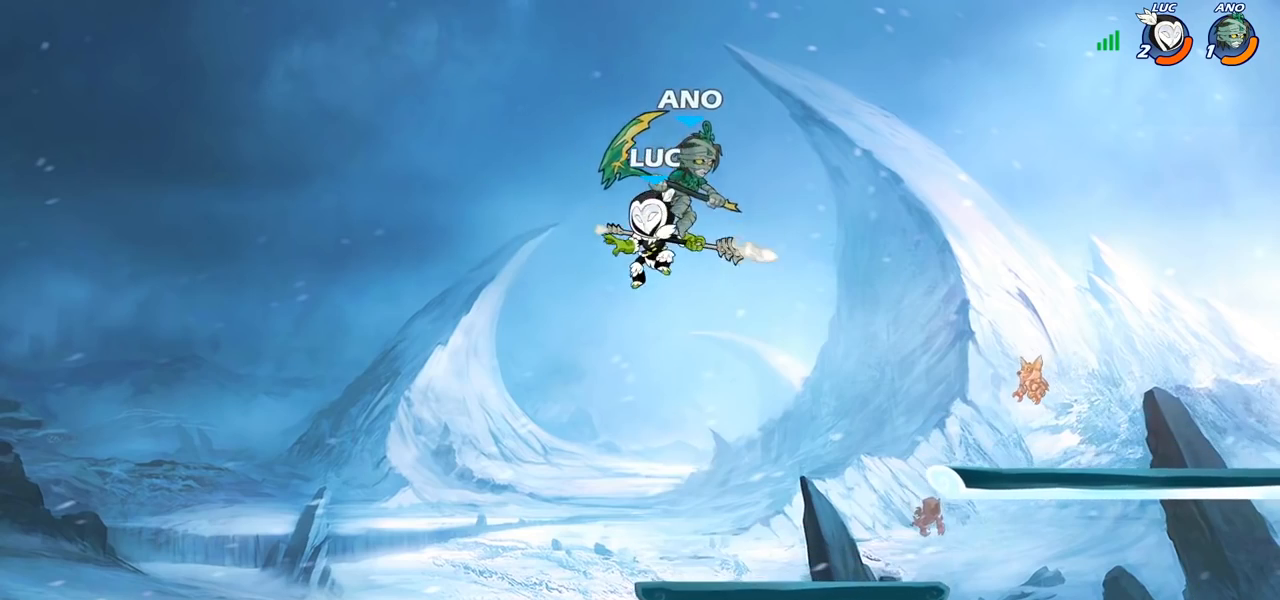
Gameplay with a controller (PlayStation layout); each line is a JSON object with the inputs held at the frame after it. "events" lists button and stick changes between this image and that frame as [ms after this image, input, new state], when the widget could be followed in between.
{"buttons": [], "left_stick": "center", "right_stick": "center", "events": [[17, "left_stick", "down-right"], [183, "SQUARE", "down"], [183, "left_stick", "center"], [217, "SQUARE", "up"]]}
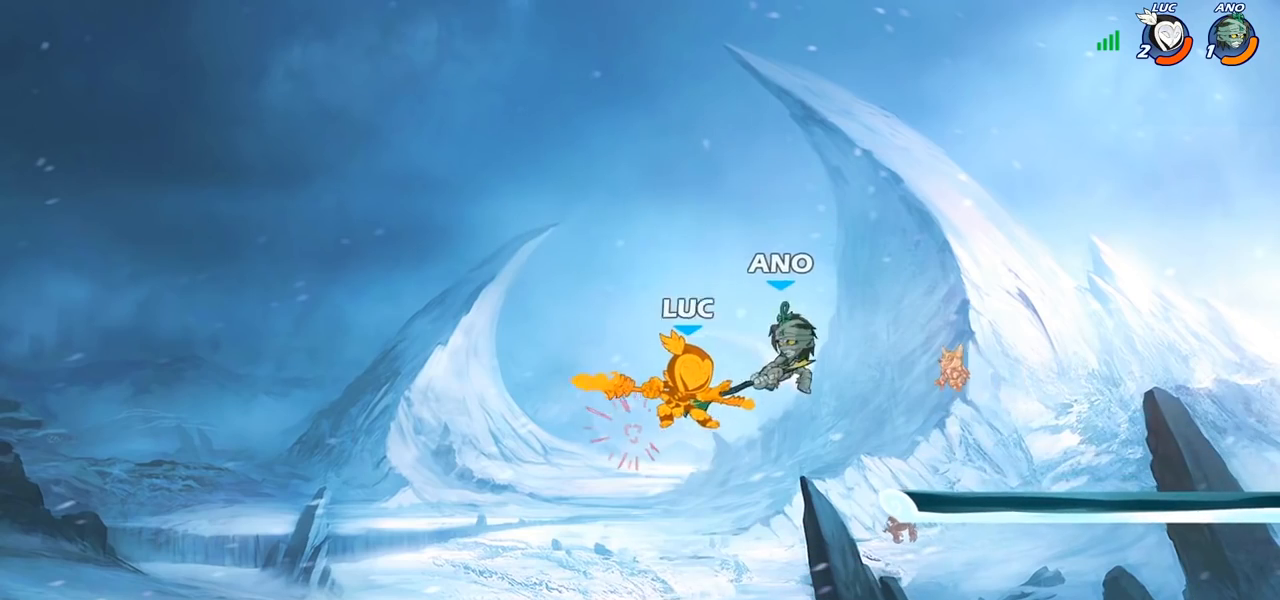
{"buttons": ["R2"], "left_stick": "down", "right_stick": "center", "events": [[333, "left_stick", "down"], [417, "R2", "down"]]}
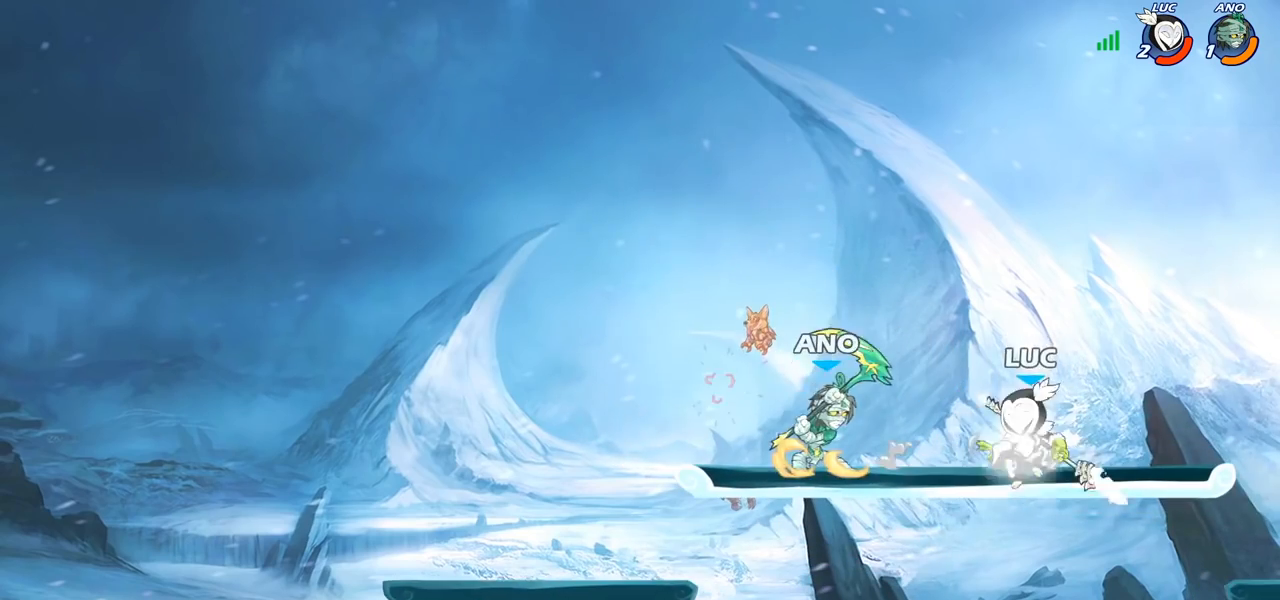
{"buttons": ["CROSS"], "left_stick": "center", "right_stick": "center", "events": [[150, "R2", "up"], [167, "left_stick", "center"], [417, "CROSS", "down"]]}
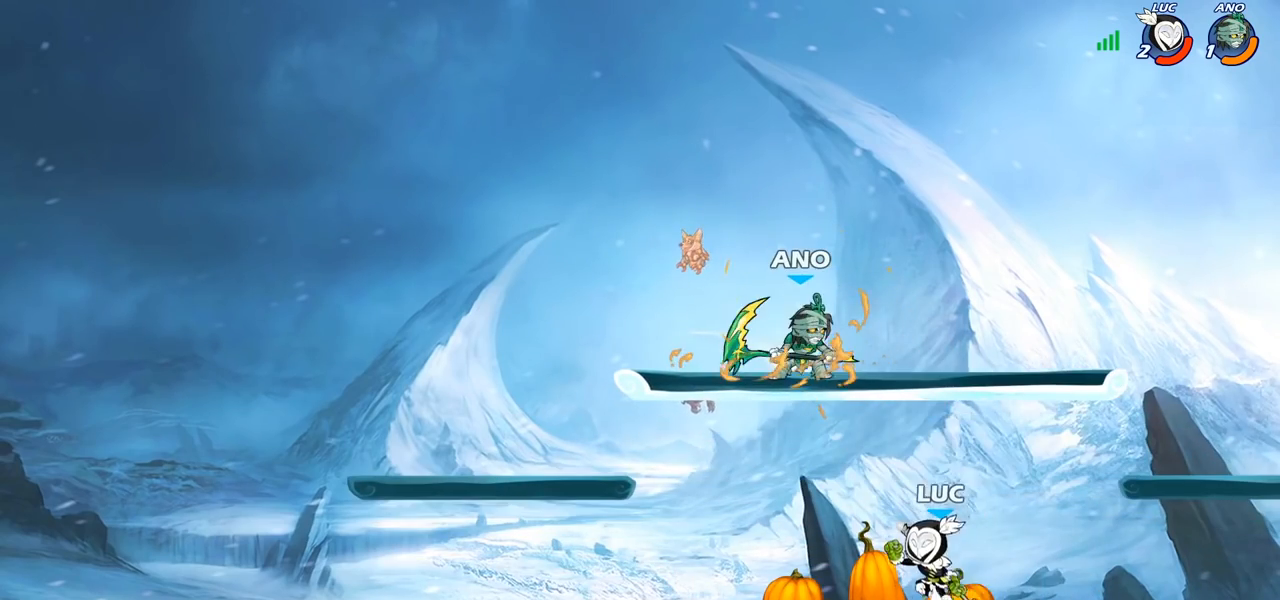
{"buttons": ["CIRCLE"], "left_stick": "up", "right_stick": "center", "events": [[33, "CROSS", "up"], [133, "left_stick", "left"], [150, "CIRCLE", "down"], [500, "left_stick", "up"]]}
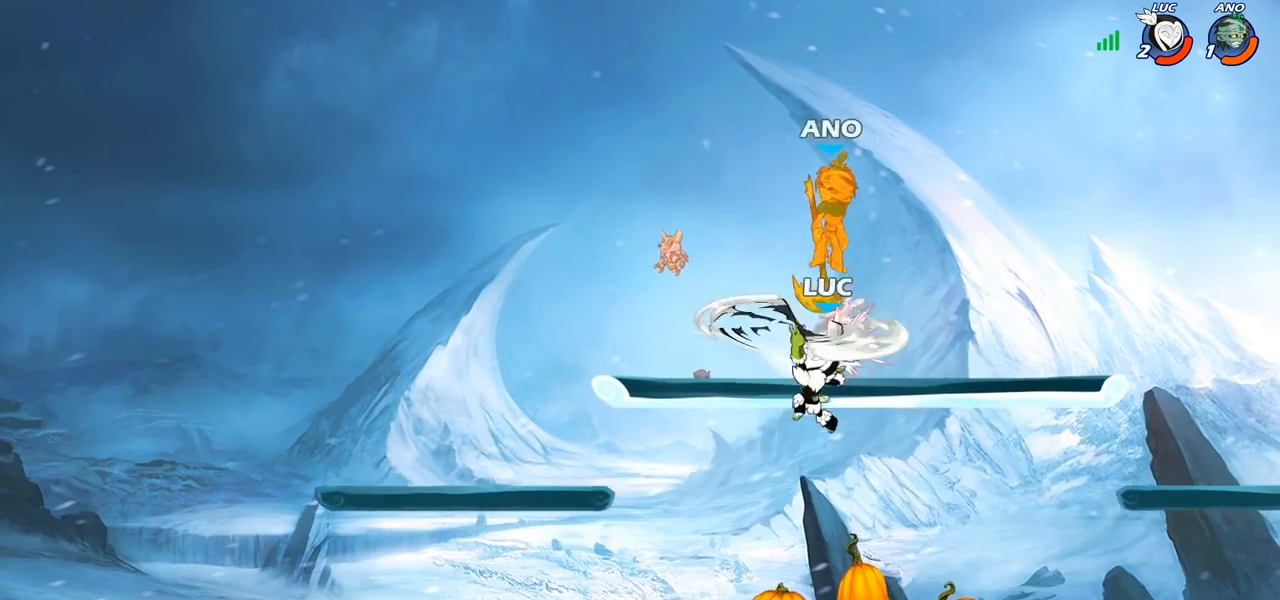
{"buttons": ["CROSS"], "left_stick": "center", "right_stick": "center", "events": [[33, "left_stick", "up-right"], [167, "CIRCLE", "up"], [450, "CROSS", "down"], [483, "left_stick", "center"]]}
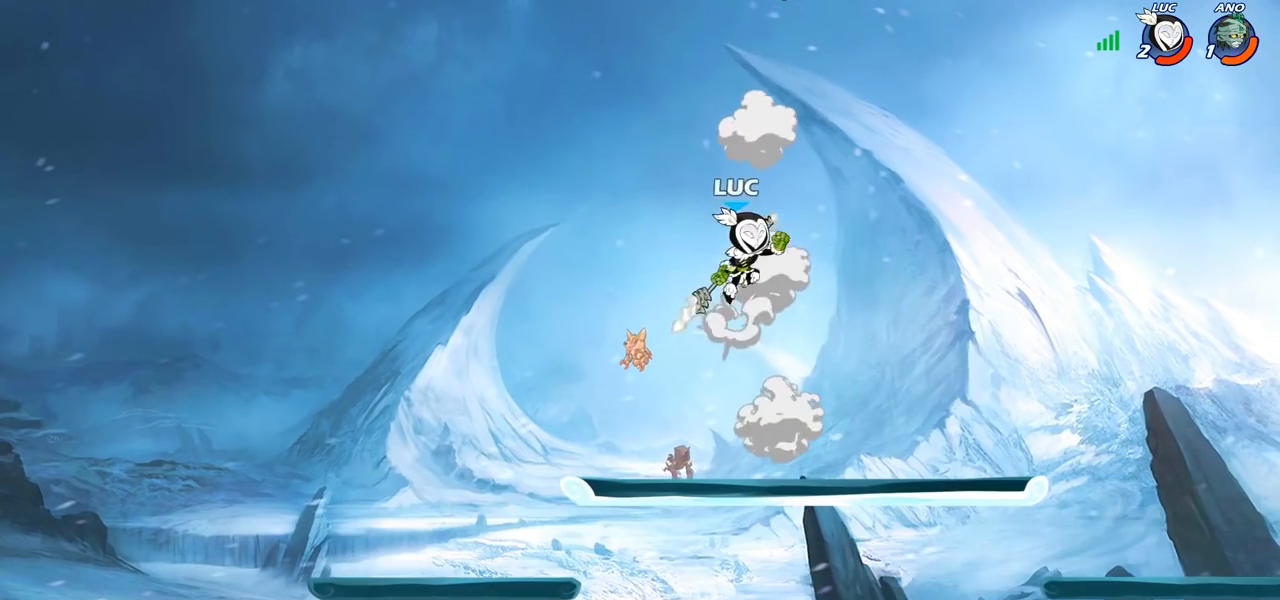
{"buttons": [], "left_stick": "left", "right_stick": "center", "events": [[17, "SQUARE", "down"], [67, "CROSS", "up"], [83, "SQUARE", "up"], [283, "left_stick", "up-left"], [383, "left_stick", "left"]]}
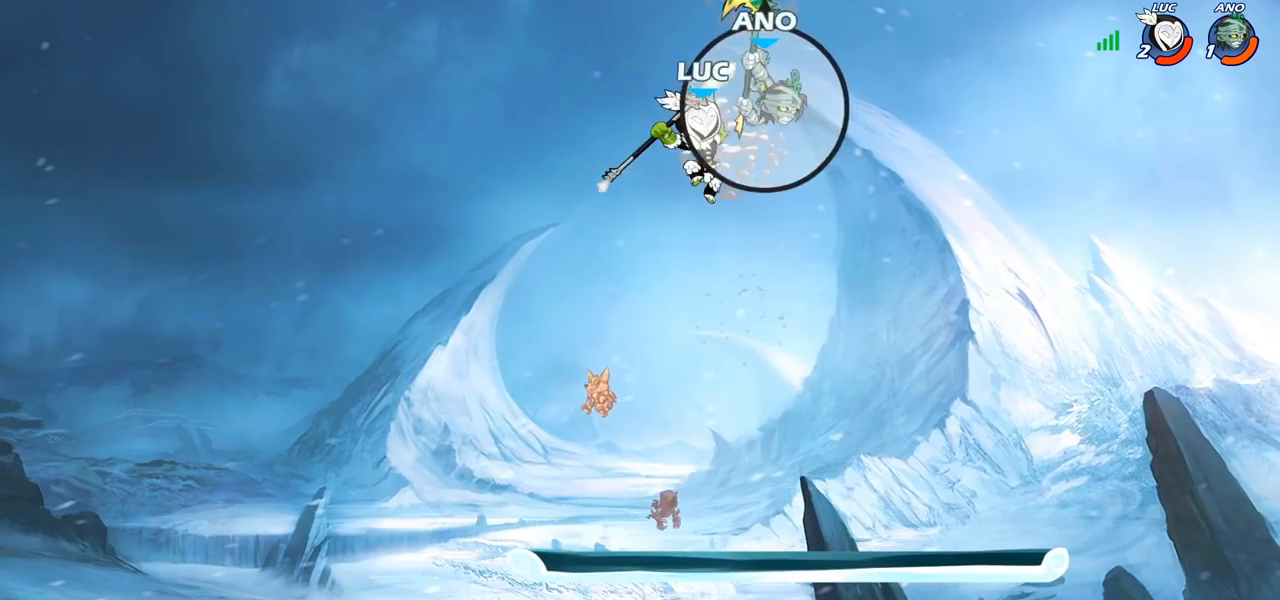
{"buttons": [], "left_stick": "right", "right_stick": "center", "events": [[33, "left_stick", "down-left"], [267, "left_stick", "down-right"], [317, "left_stick", "right"]]}
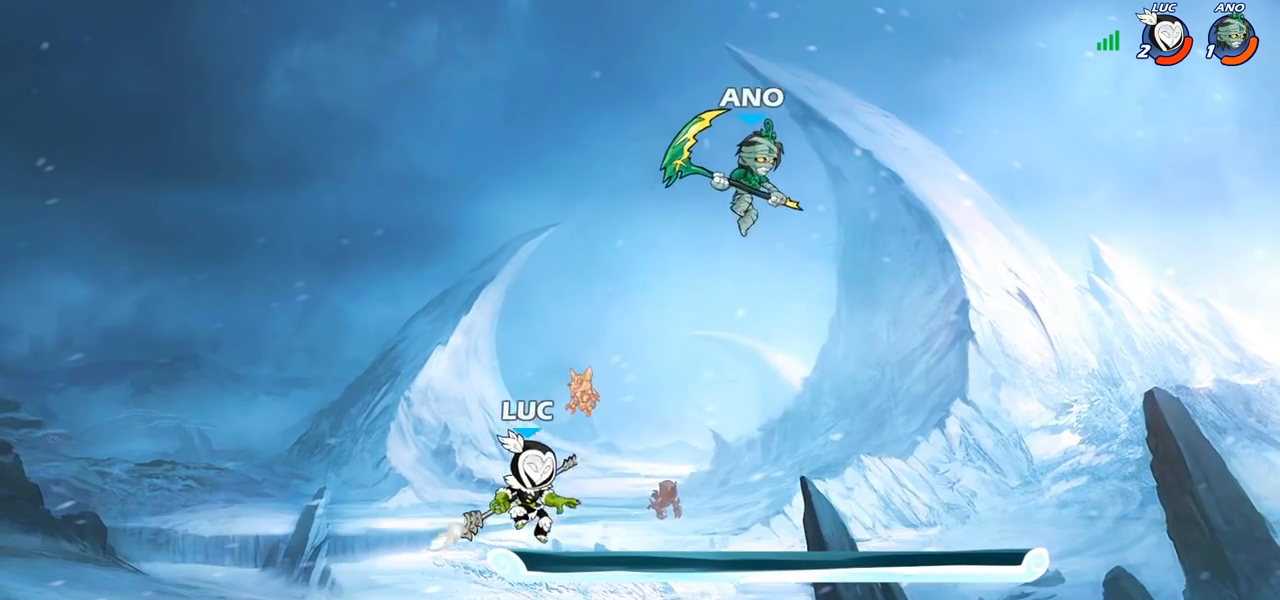
{"buttons": [], "left_stick": "center", "right_stick": "center", "events": [[100, "left_stick", "down"], [117, "SQUARE", "down"], [200, "SQUARE", "up"], [250, "left_stick", "center"]]}
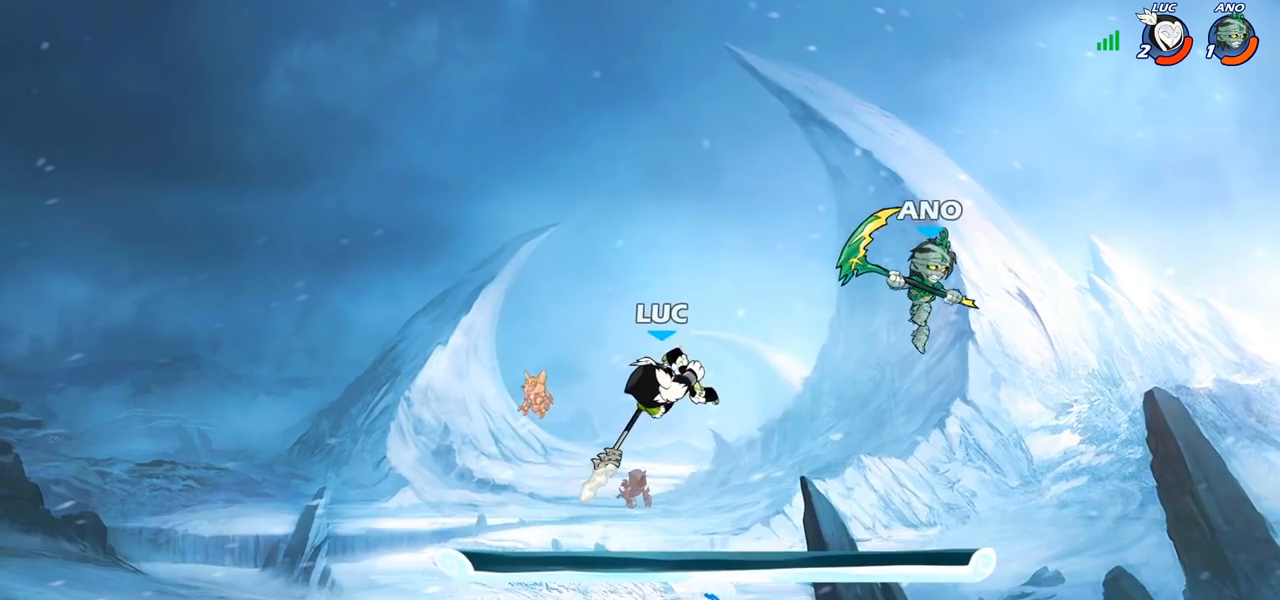
{"buttons": ["SQUARE"], "left_stick": "center", "right_stick": "center", "events": [[100, "left_stick", "left"], [167, "left_stick", "down-left"], [383, "left_stick", "down-right"], [450, "SQUARE", "down"], [500, "left_stick", "center"]]}
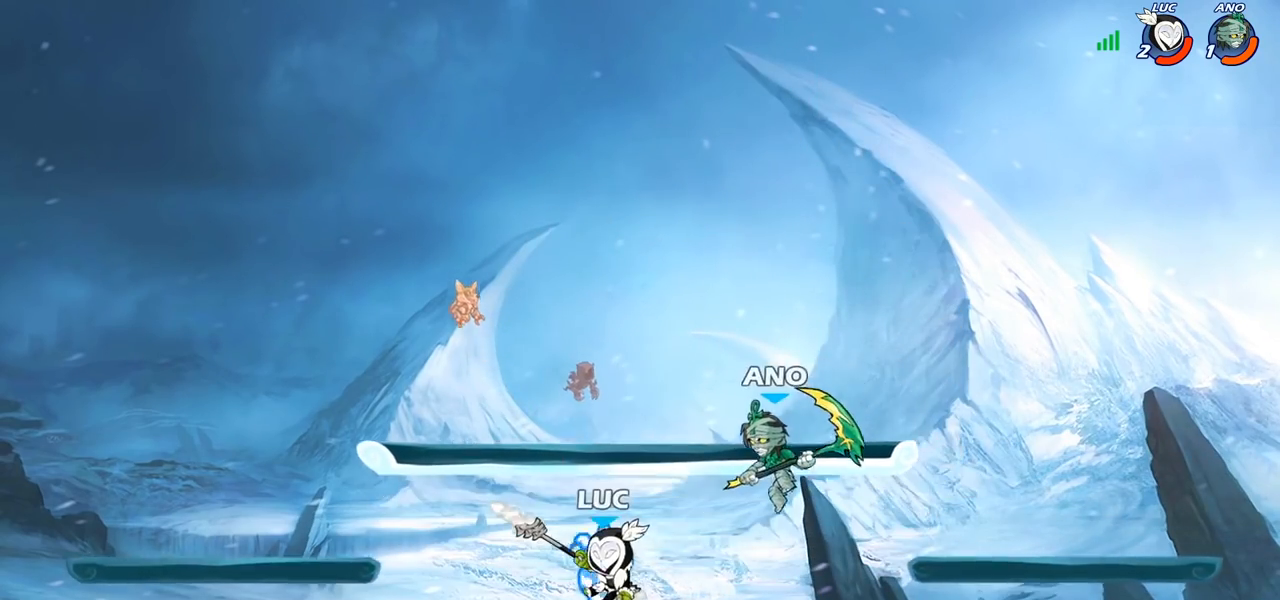
{"buttons": [], "left_stick": "center", "right_stick": "center", "events": [[17, "SQUARE", "up"]]}
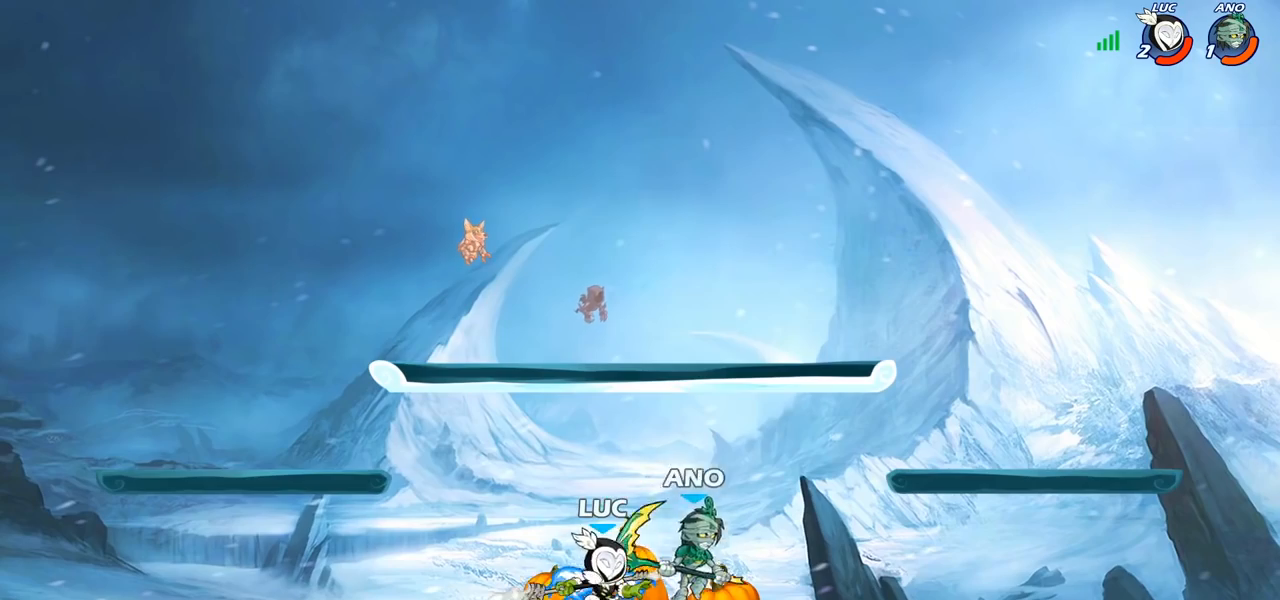
{"buttons": [], "left_stick": "center", "right_stick": "center", "events": [[17, "left_stick", "down"], [83, "SQUARE", "down"], [150, "SQUARE", "up"], [167, "left_stick", "center"]]}
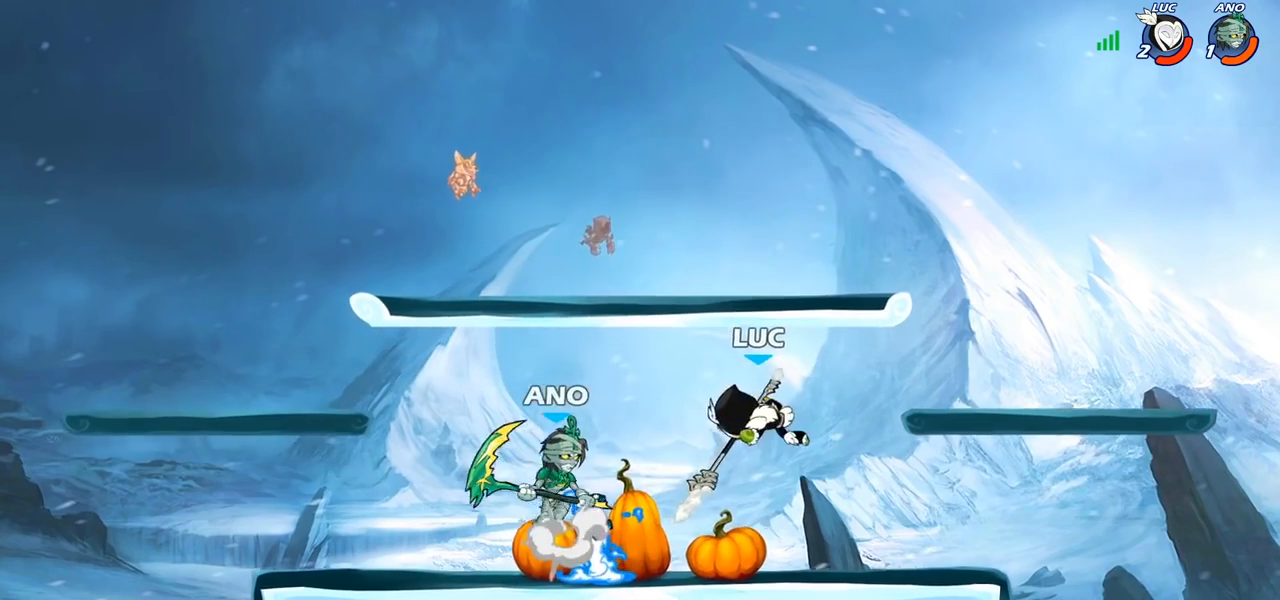
{"buttons": ["R2"], "left_stick": "down-left", "right_stick": "center", "events": [[100, "left_stick", "right"], [217, "CROSS", "down"], [250, "CROSS", "up"], [250, "R2", "down"], [350, "left_stick", "up"], [433, "left_stick", "left"], [483, "left_stick", "down-left"]]}
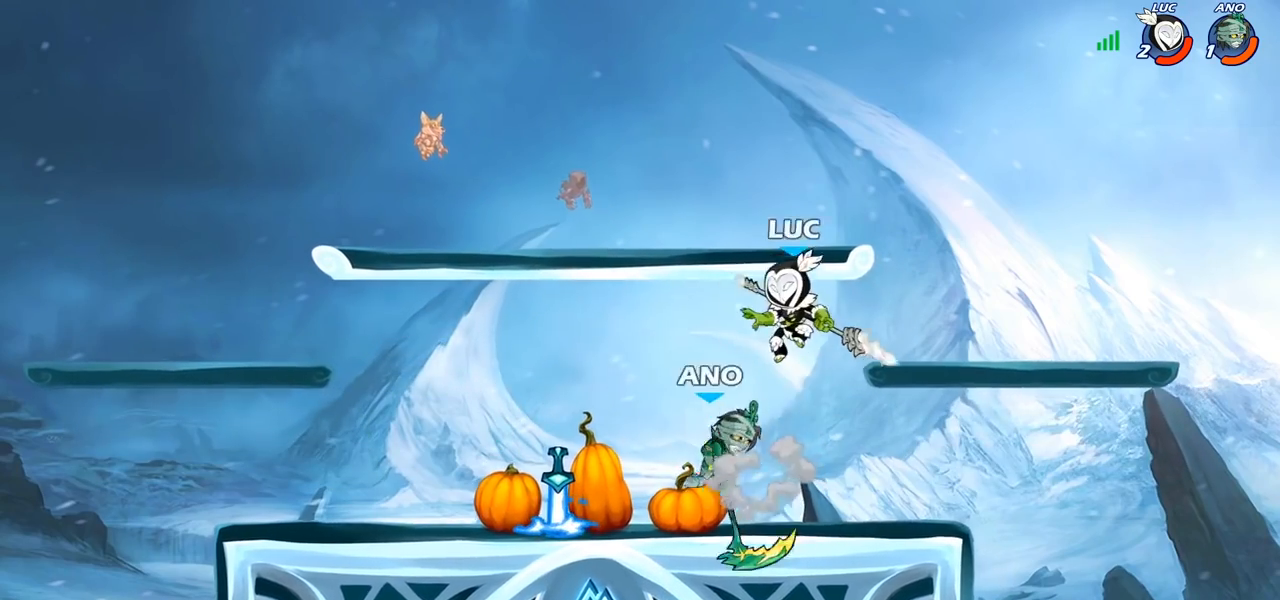
{"buttons": ["CIRCLE"], "left_stick": "down", "right_stick": "center", "events": [[17, "R2", "up"], [217, "left_stick", "down"], [367, "CIRCLE", "down"]]}
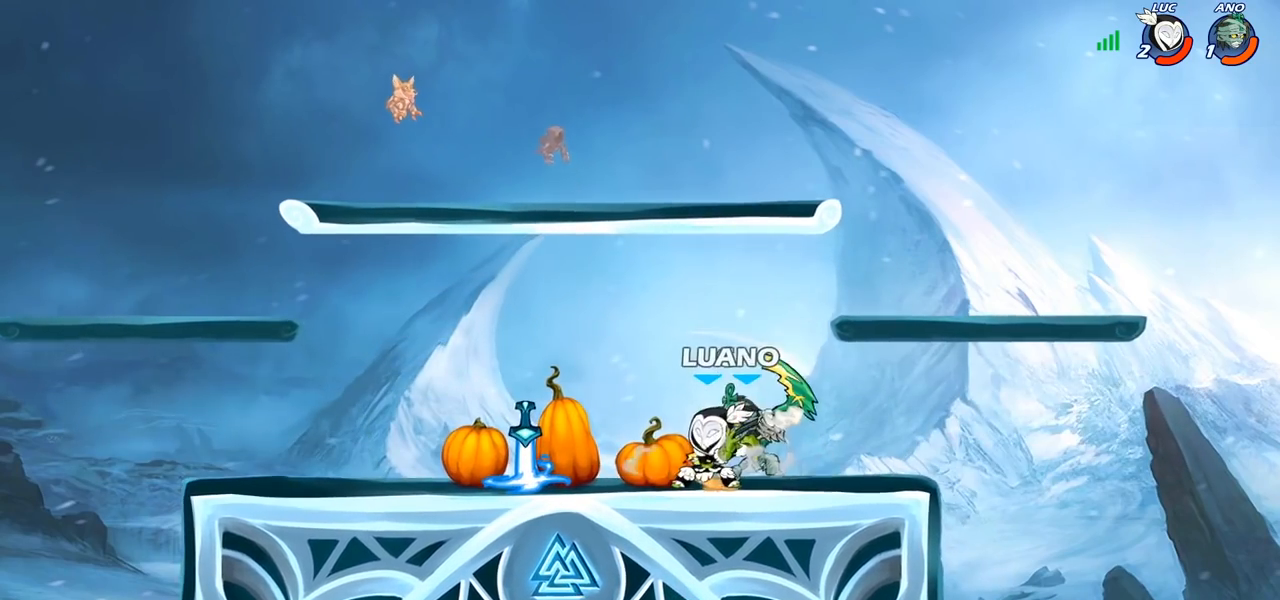
{"buttons": ["CIRCLE"], "left_stick": "down", "right_stick": "center", "events": []}
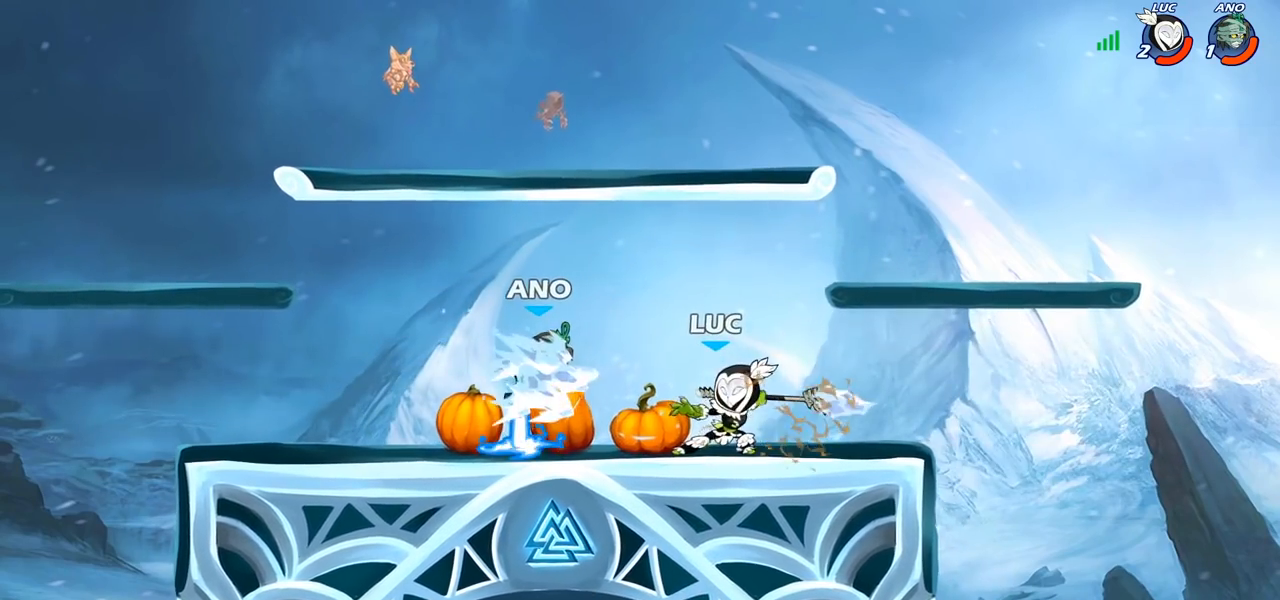
{"buttons": [], "left_stick": "left", "right_stick": "center", "events": [[17, "left_stick", "center"], [50, "CIRCLE", "up"], [433, "left_stick", "left"], [450, "R2", "down"], [500, "R2", "up"]]}
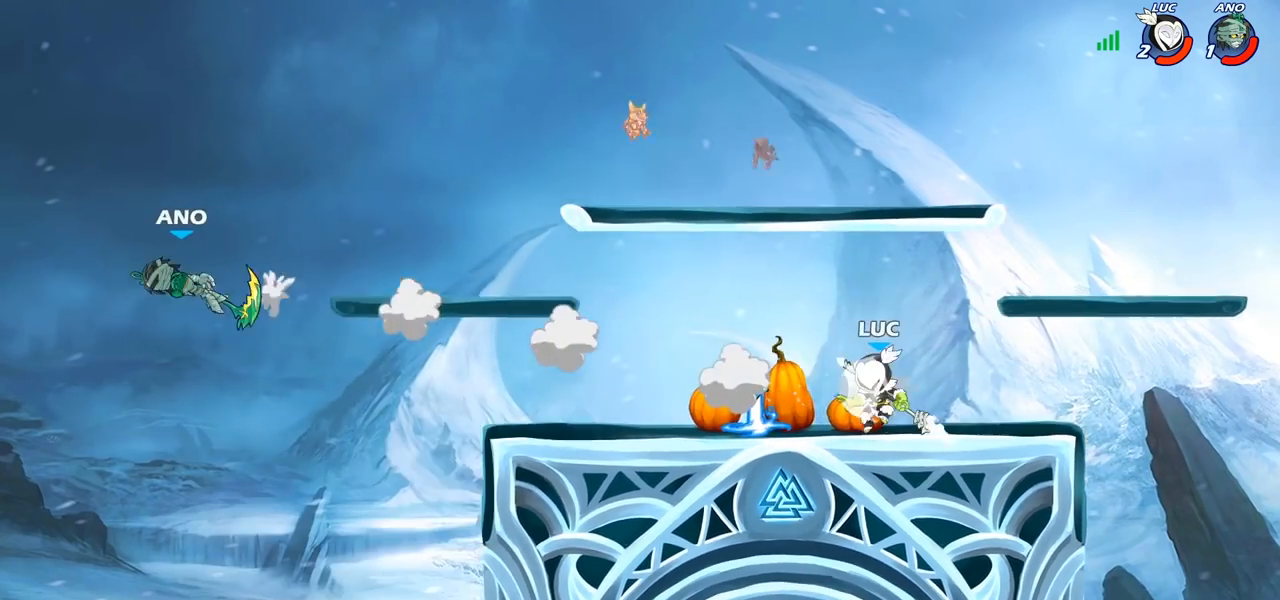
{"buttons": [], "left_stick": "center", "right_stick": "center", "events": [[100, "R1", "down"], [100, "left_stick", "center"], [167, "R1", "up"]]}
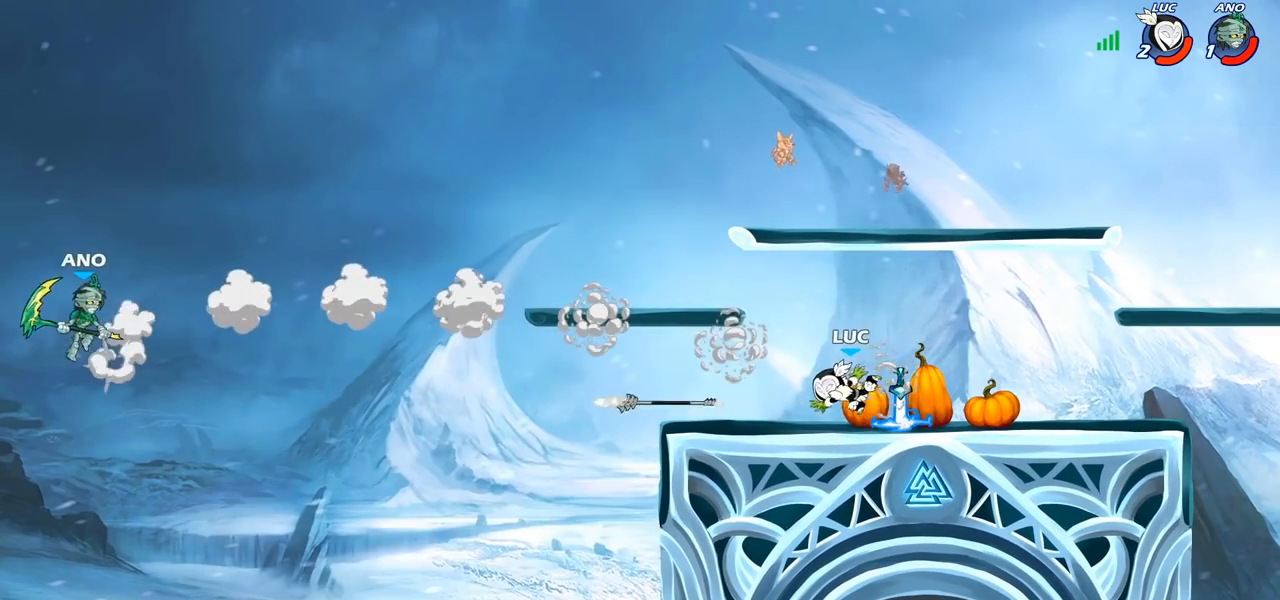
{"buttons": [], "left_stick": "left", "right_stick": "center", "events": [[100, "left_stick", "right"], [300, "R1", "down"], [317, "left_stick", "up-left"], [383, "R1", "up"], [400, "left_stick", "left"]]}
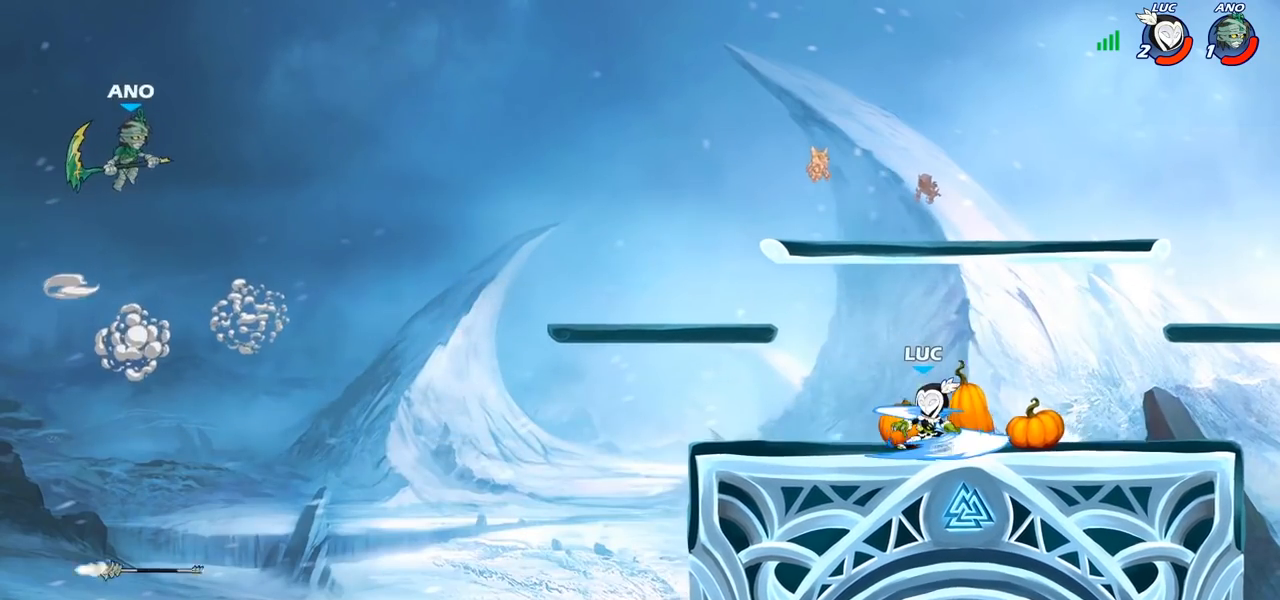
{"buttons": ["CROSS"], "left_stick": "center", "right_stick": "center", "events": [[167, "CROSS", "down"], [250, "left_stick", "up-left"], [317, "CROSS", "up"], [383, "CROSS", "down"], [500, "left_stick", "center"]]}
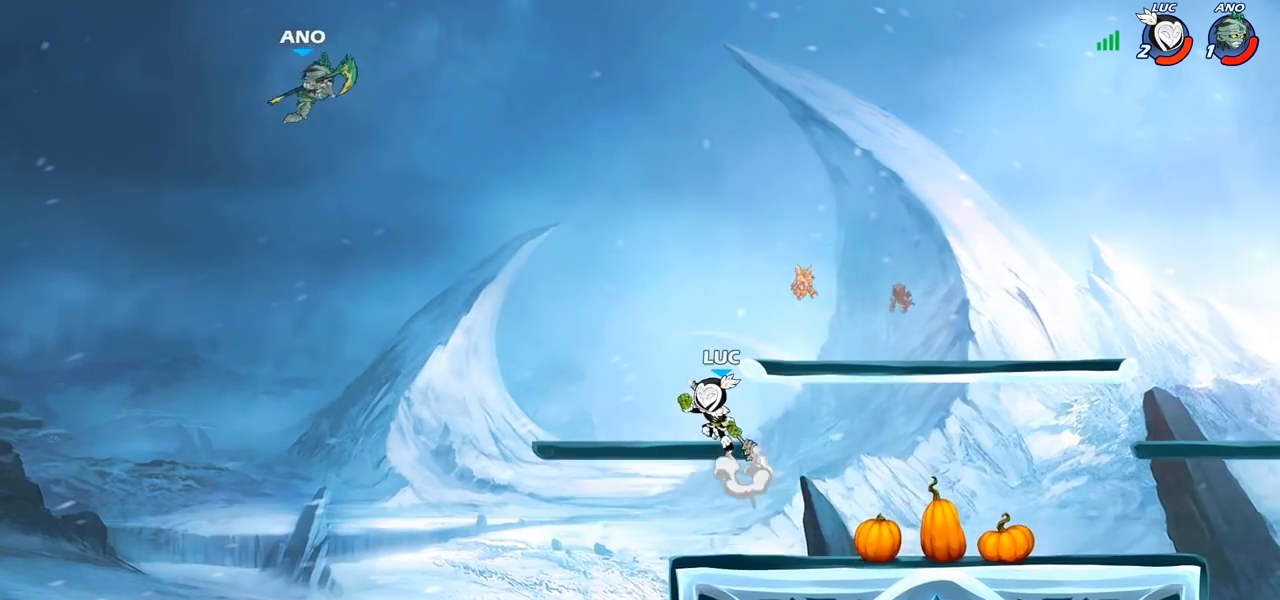
{"buttons": [], "left_stick": "center", "right_stick": "center", "events": [[67, "CROSS", "up"], [217, "R2", "down"], [250, "CIRCLE", "down"], [367, "R2", "up"], [467, "CIRCLE", "up"]]}
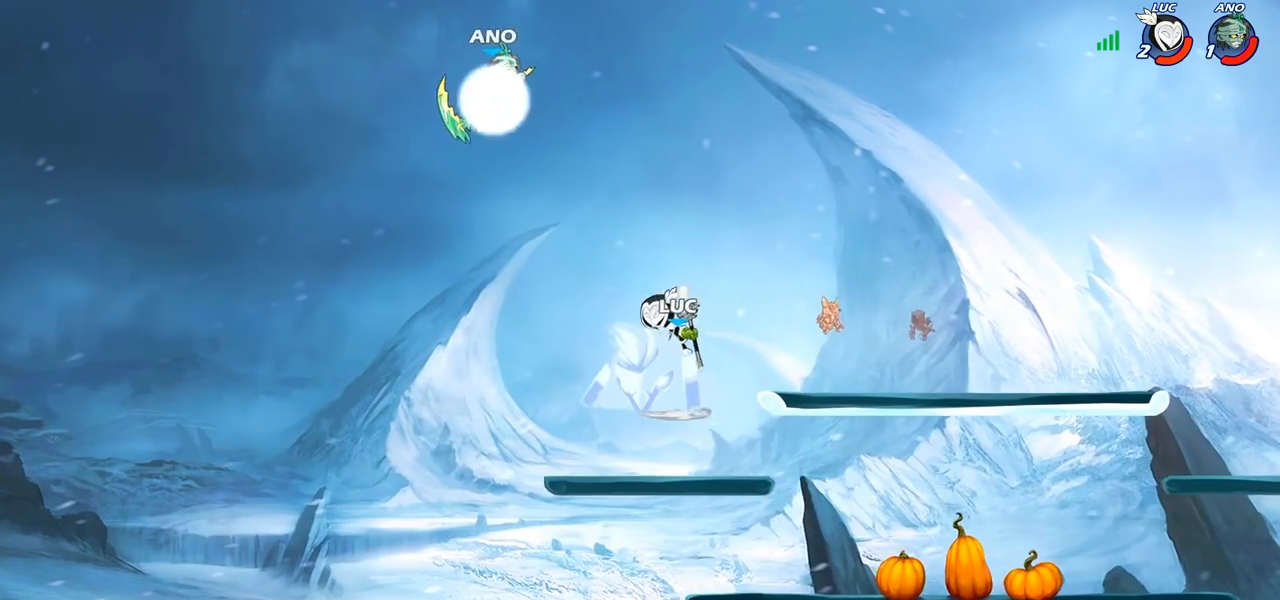
{"buttons": [], "left_stick": "left", "right_stick": "center", "events": [[467, "left_stick", "left"]]}
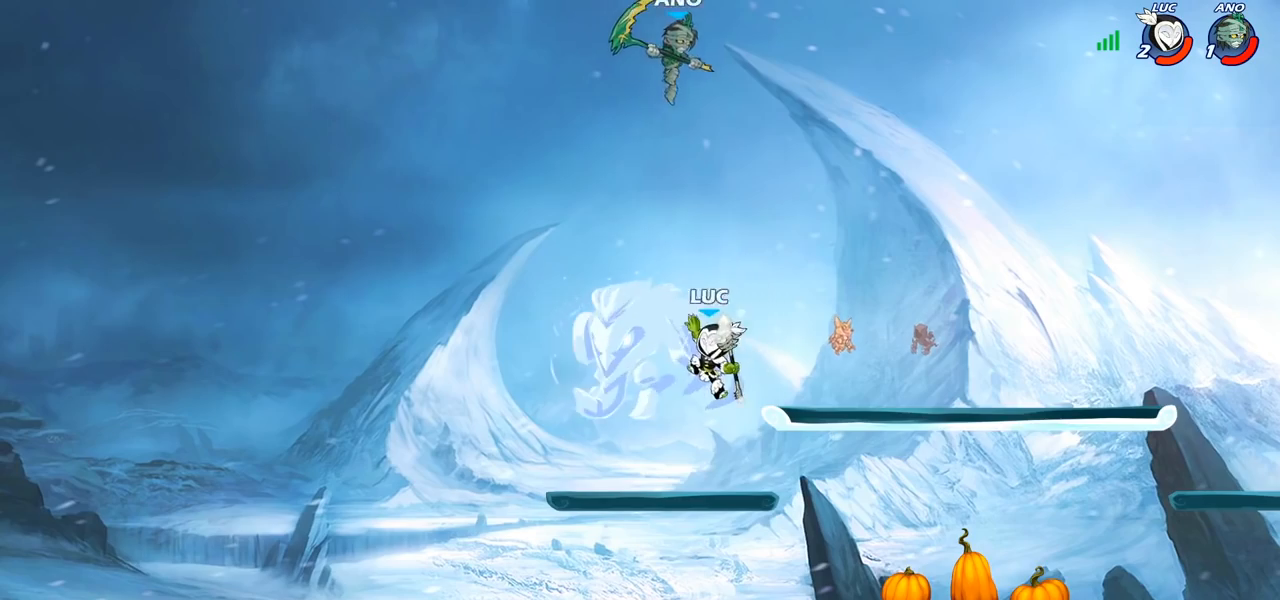
{"buttons": [], "left_stick": "right", "right_stick": "center", "events": [[483, "left_stick", "right"]]}
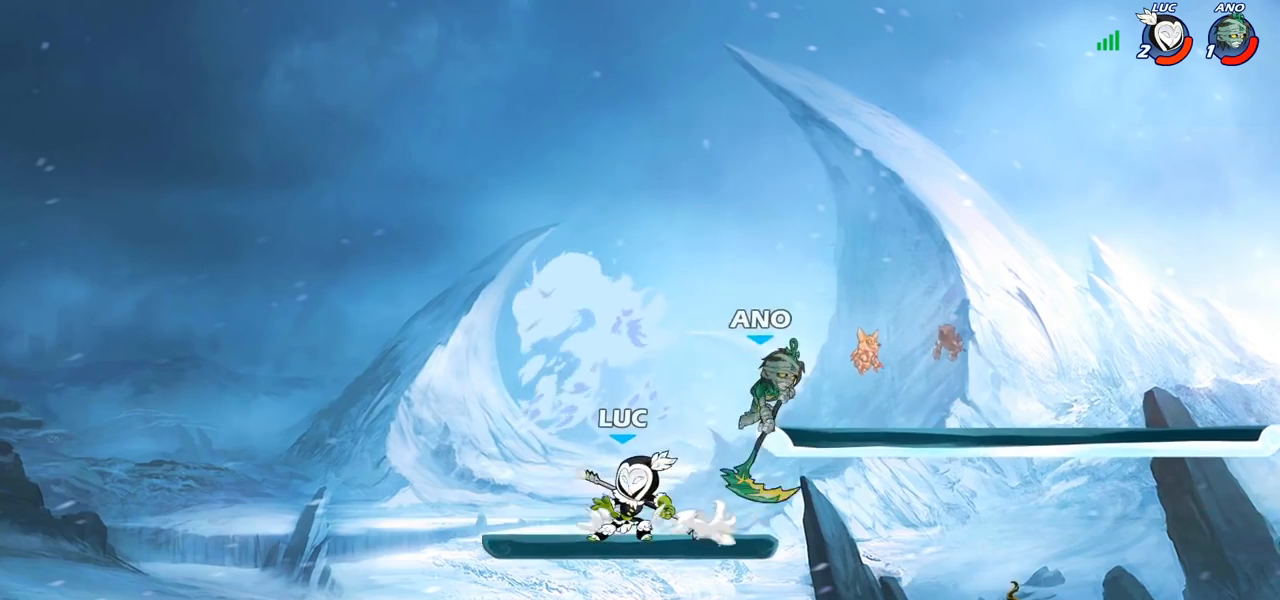
{"buttons": [], "left_stick": "center", "right_stick": "center", "events": [[33, "SQUARE", "down"], [50, "left_stick", "center"], [117, "SQUARE", "up"], [217, "SQUARE", "down"], [283, "SQUARE", "up"], [367, "SQUARE", "down"], [467, "SQUARE", "up"]]}
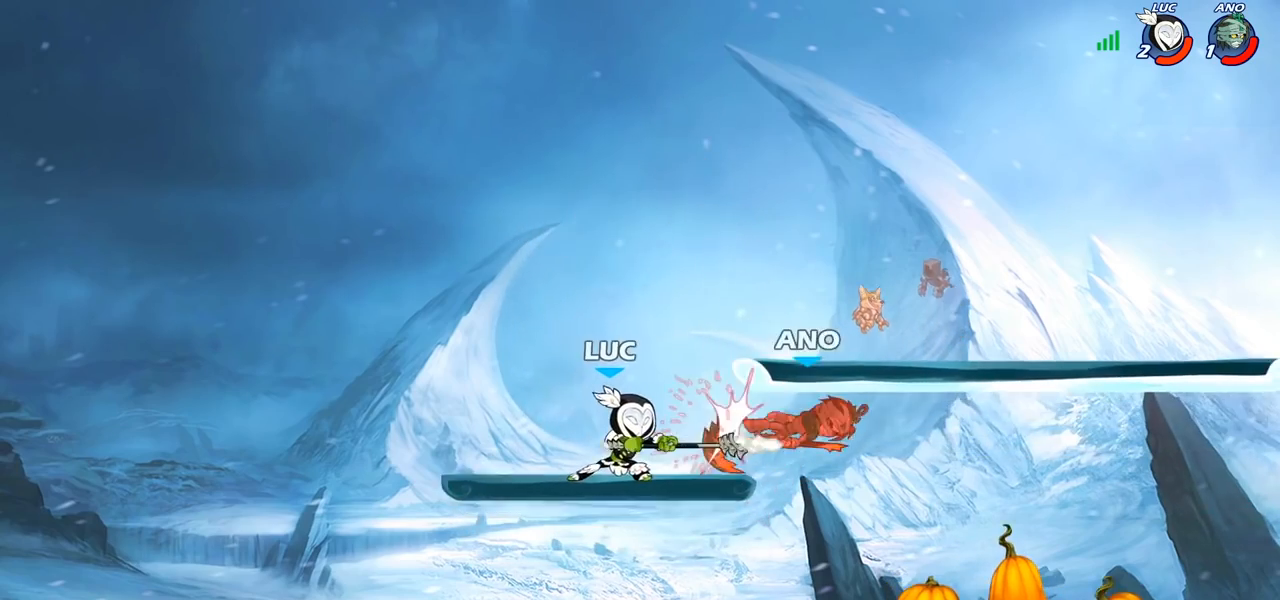
{"buttons": ["R2"], "left_stick": "right", "right_stick": "center", "events": [[100, "left_stick", "right"], [483, "R2", "down"]]}
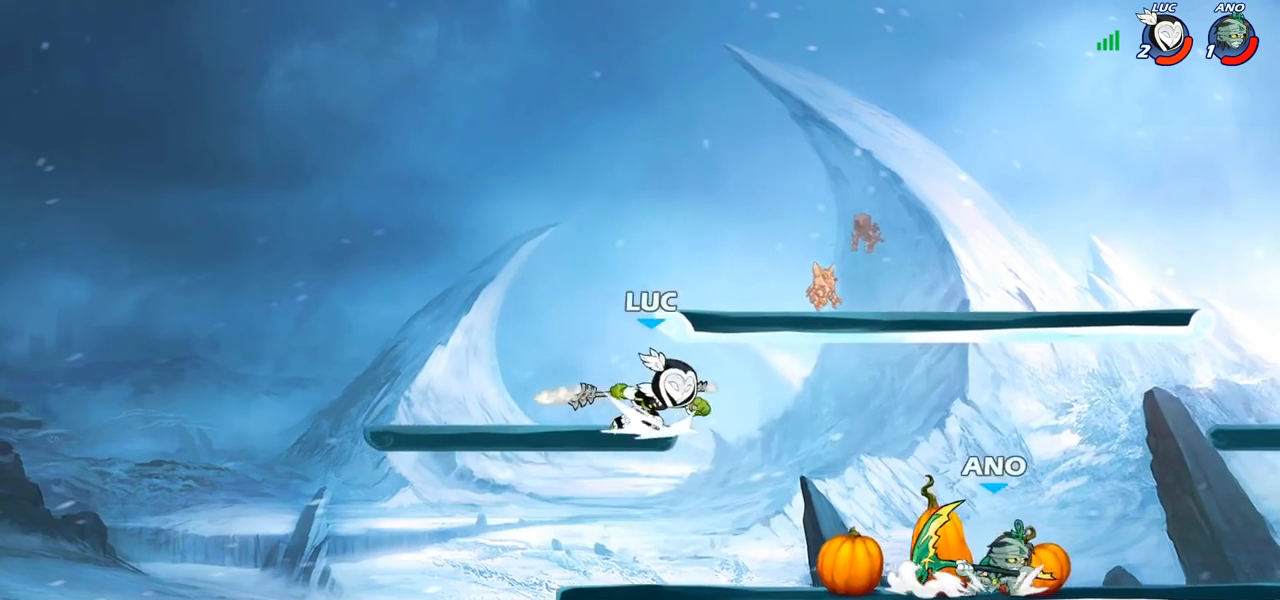
{"buttons": [], "left_stick": "down-left", "right_stick": "center", "events": [[67, "R2", "up"], [133, "left_stick", "up"], [183, "CROSS", "down"], [250, "left_stick", "left"], [317, "CROSS", "up"], [450, "left_stick", "down-left"]]}
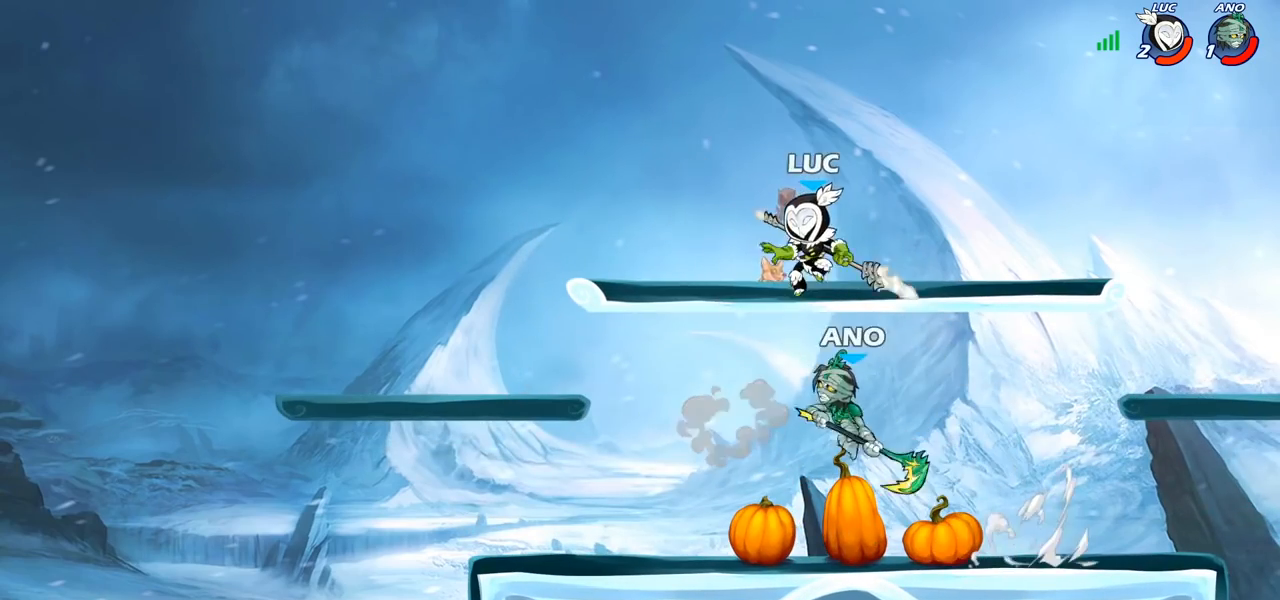
{"buttons": [], "left_stick": "center", "right_stick": "center", "events": [[267, "left_stick", "center"], [300, "SQUARE", "down"], [367, "SQUARE", "up"]]}
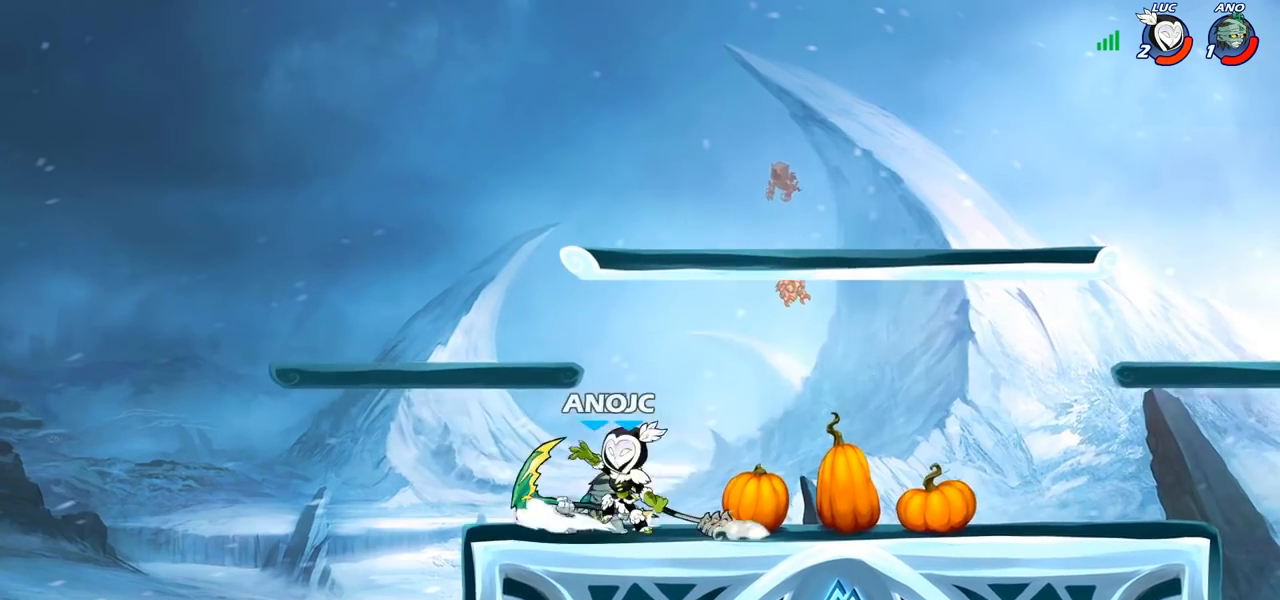
{"buttons": ["CROSS", "CIRCLE"], "left_stick": "center", "right_stick": "center", "events": [[433, "CROSS", "down"], [500, "CIRCLE", "down"]]}
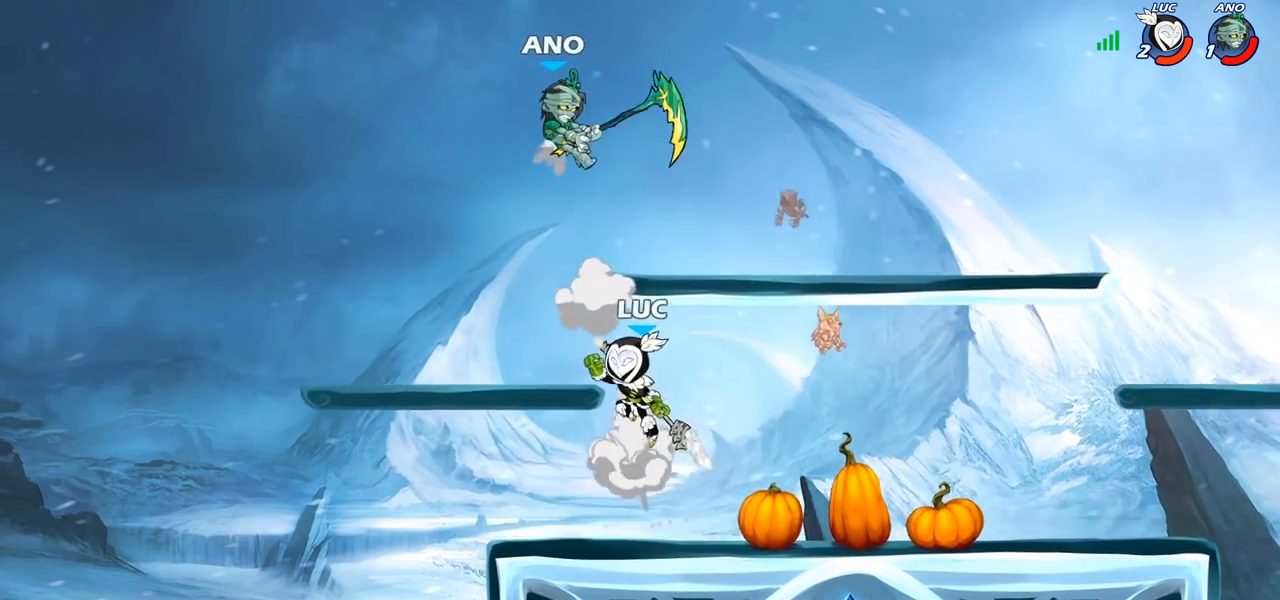
{"buttons": ["CIRCLE"], "left_stick": "right", "right_stick": "center", "events": [[17, "CROSS", "up"], [200, "left_stick", "right"]]}
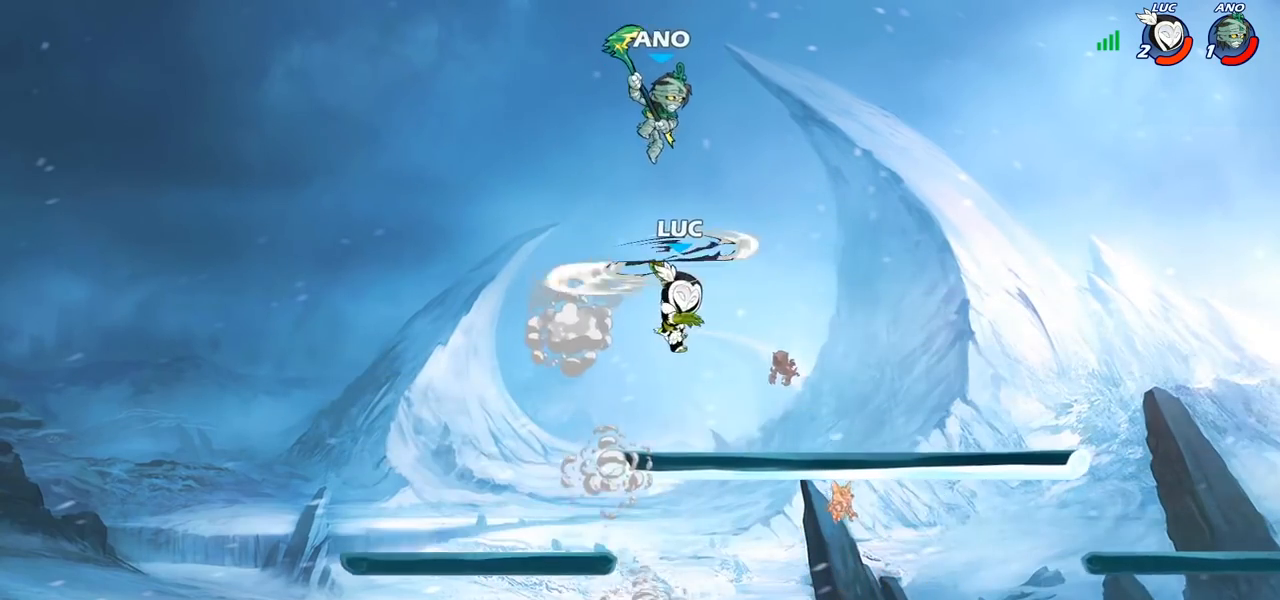
{"buttons": [], "left_stick": "down-left", "right_stick": "center", "events": [[233, "CIRCLE", "up"], [433, "left_stick", "down-left"]]}
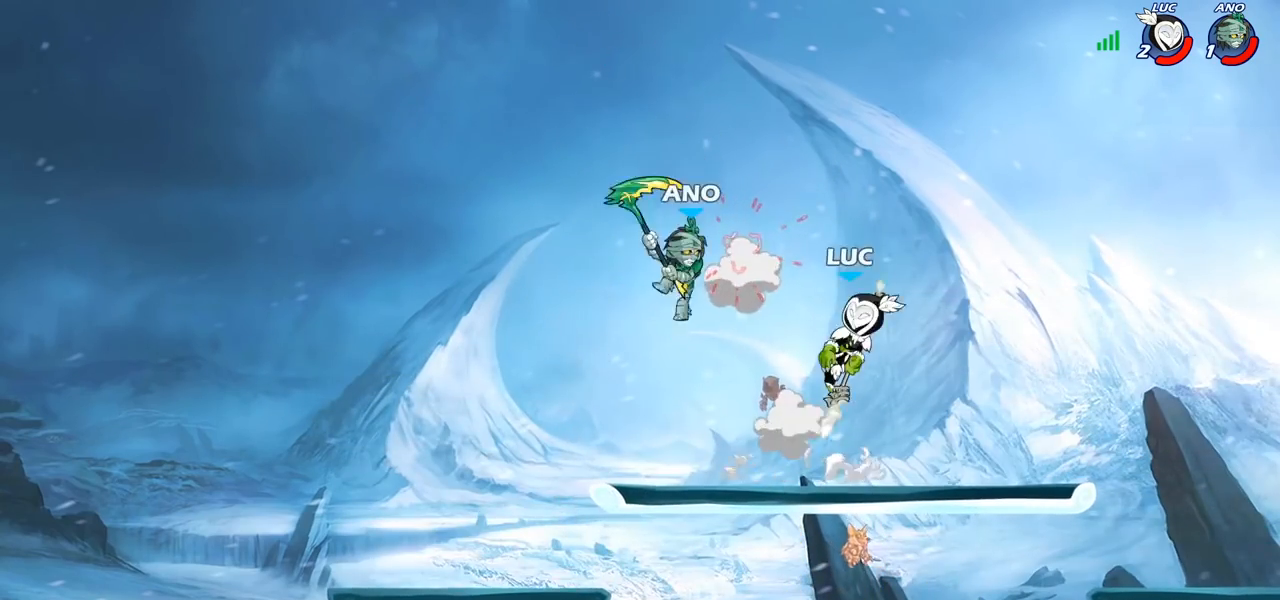
{"buttons": ["R2"], "left_stick": "down-right", "right_stick": "center", "events": [[17, "left_stick", "left"], [100, "left_stick", "down-right"], [200, "R2", "down"]]}